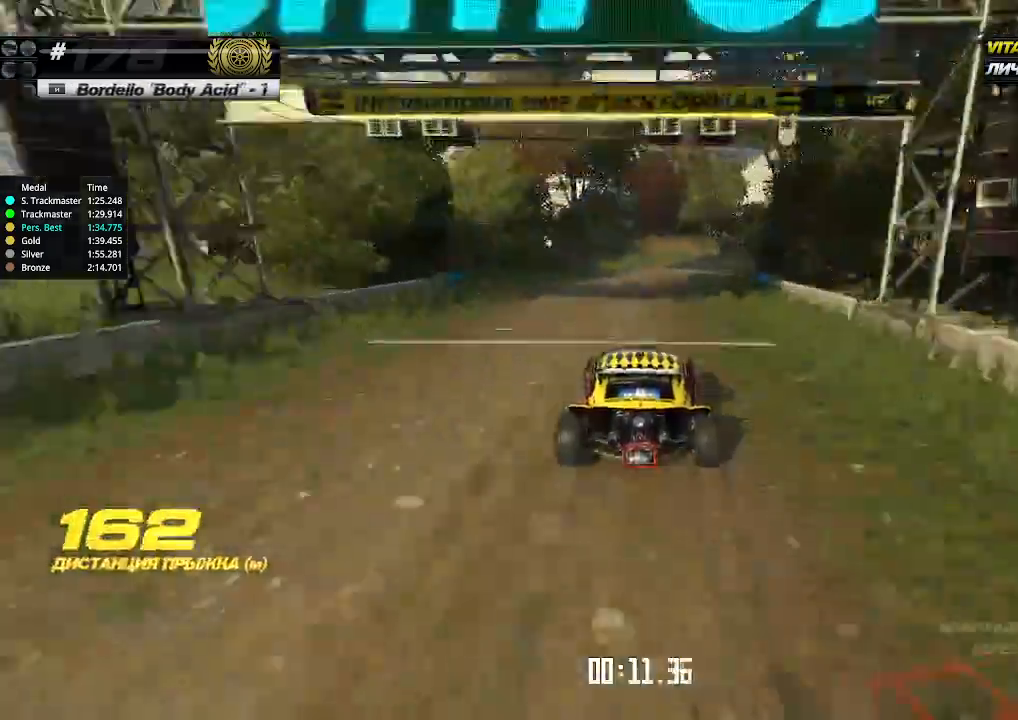
Gameplay with keyboard; each line is a JSON object with the keys held at the frame after it. "events" lists presses ("down") and releases ("up") of "down", "left", "right" and "up" between this image and that frame as [ms after this image, input, new state], when the widget could be followed in between. No other keys are recorded. Mouse input is not recorded.
{"keys": ["right", "up"], "events": [[33, "right", "up"], [100, "right", "down"], [200, "right", "up"], [267, "right", "down"], [433, "right", "up"], [500, "right", "down"]]}
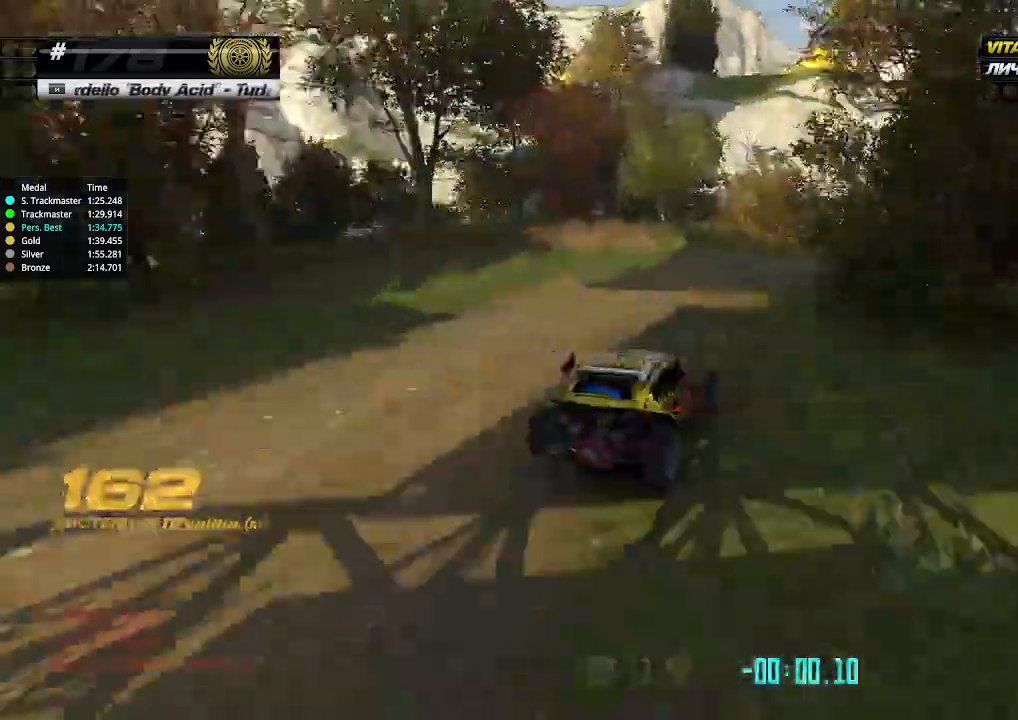
{"keys": ["up"], "events": [[167, "right", "up"], [200, "right", "down"], [333, "right", "up"]]}
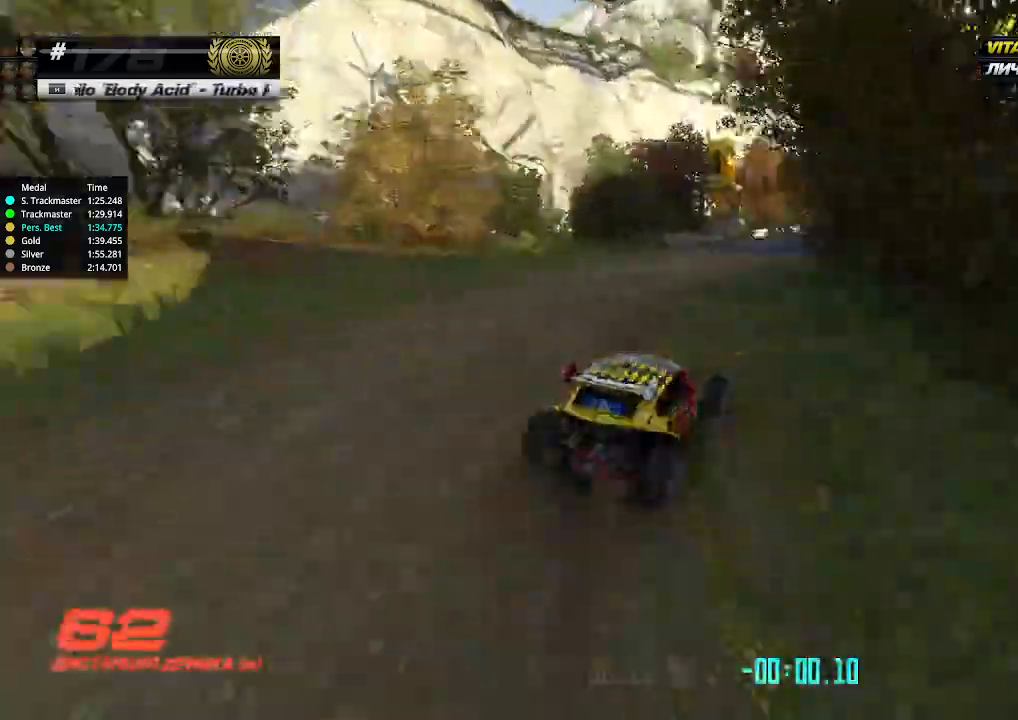
{"keys": ["right", "up"], "events": [[67, "left", "down"], [300, "left", "up"], [433, "right", "down"]]}
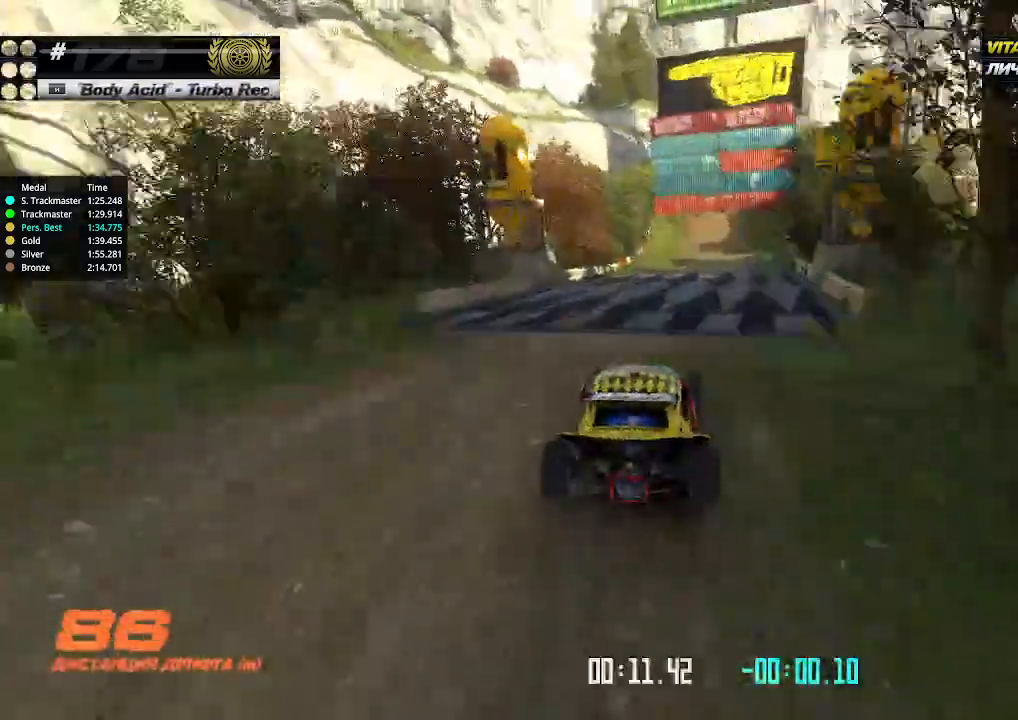
{"keys": ["up"], "events": [[33, "right", "up"]]}
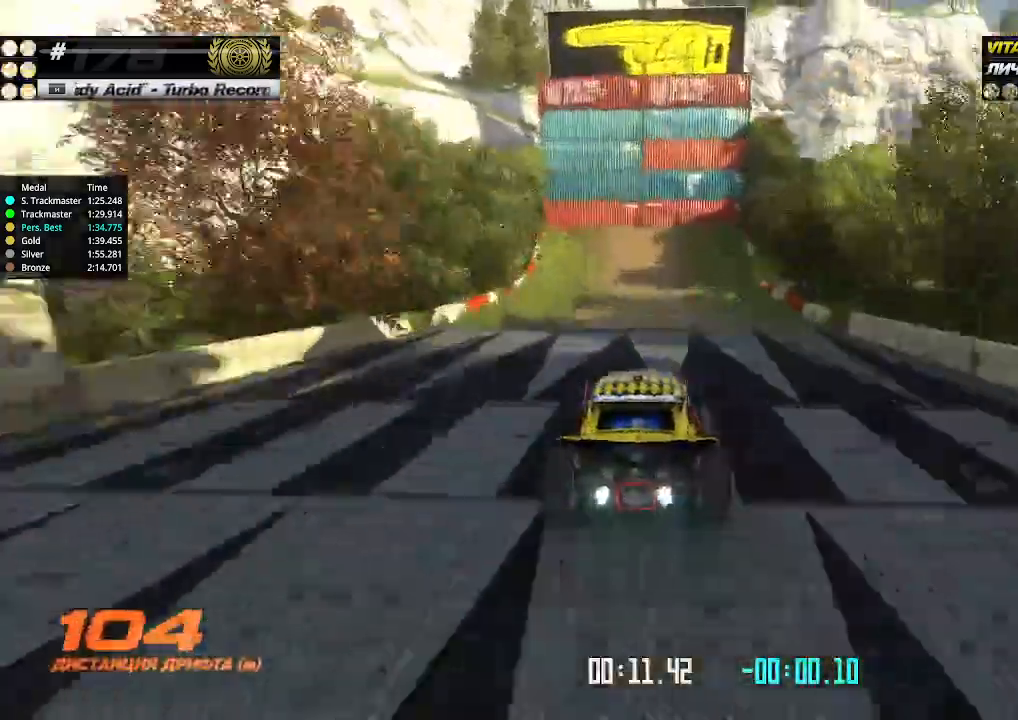
{"keys": ["left", "up"], "events": [[100, "left", "down"], [200, "left", "up"], [267, "left", "down"]]}
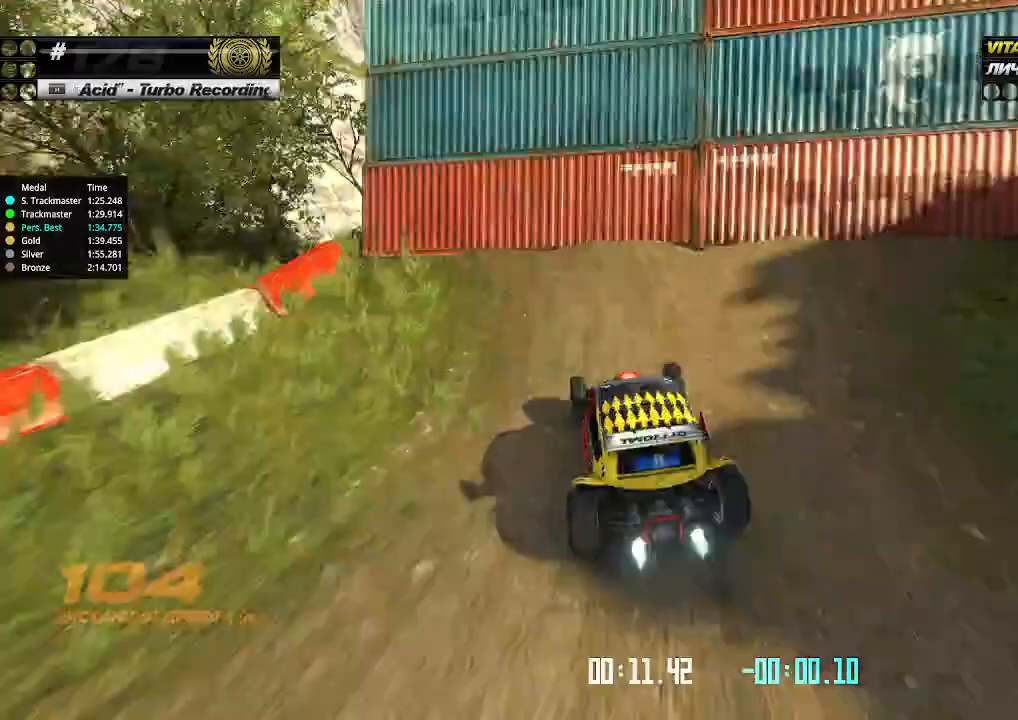
{"keys": ["up"], "events": [[100, "left", "up"], [167, "left", "down"], [500, "left", "up"]]}
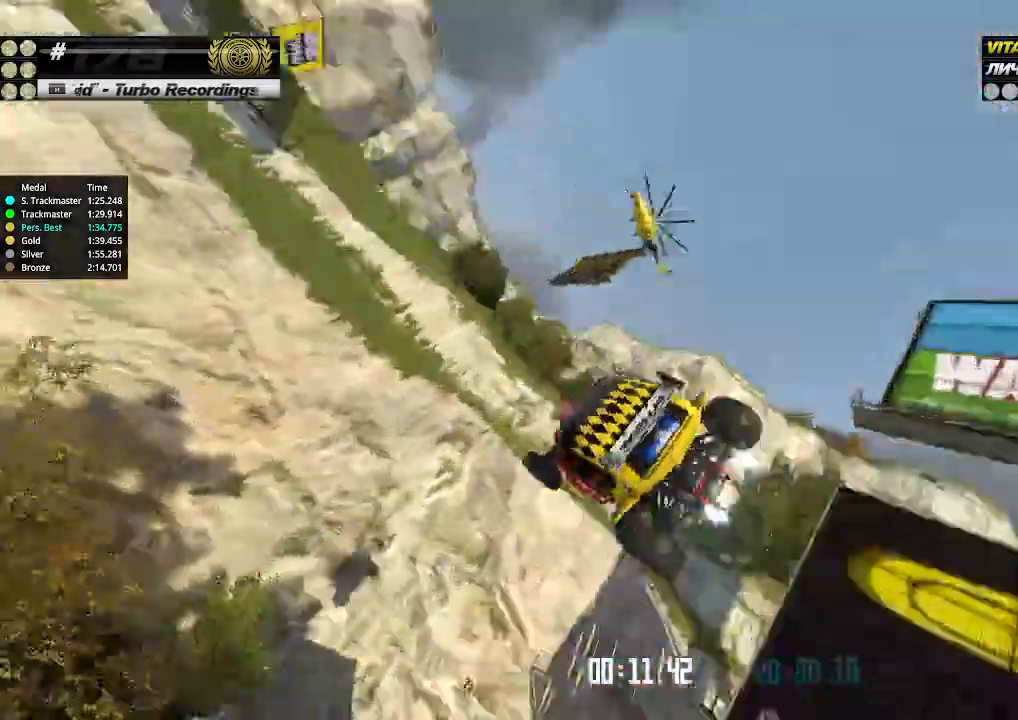
{"keys": ["right", "up"], "events": [[67, "right", "down"]]}
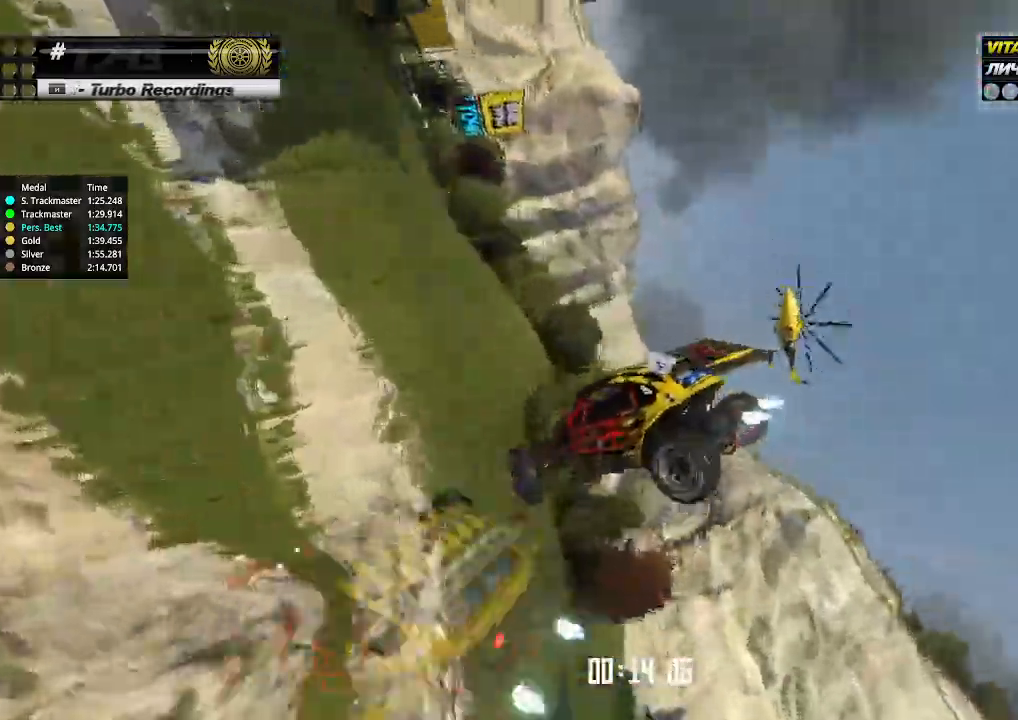
{"keys": ["right", "up"], "events": []}
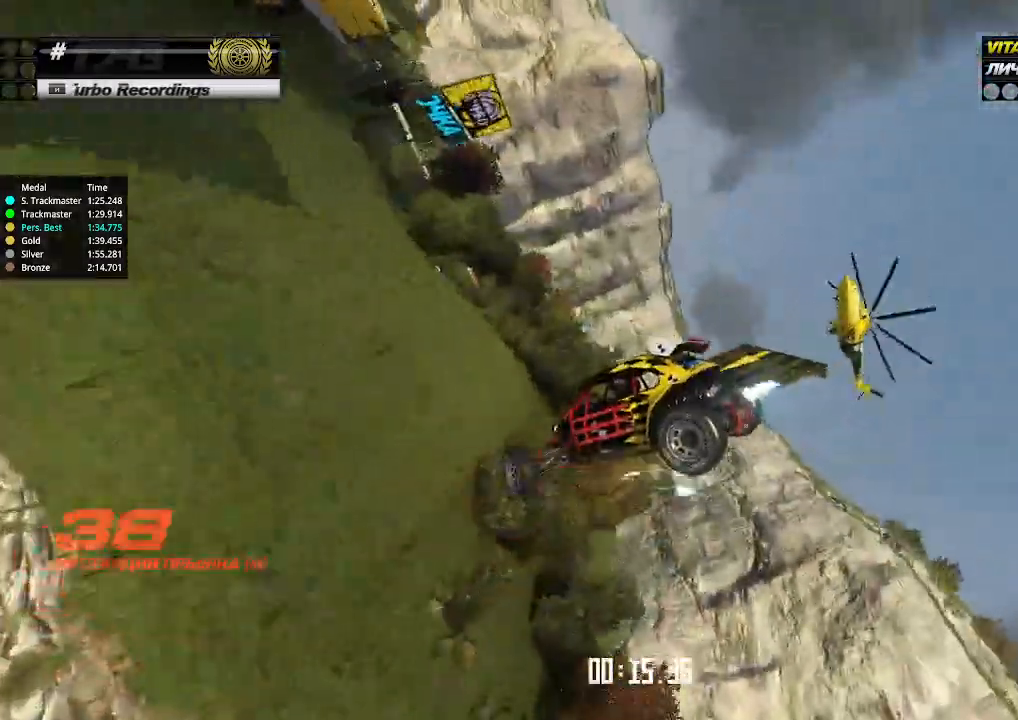
{"keys": ["up"], "events": [[100, "right", "up"]]}
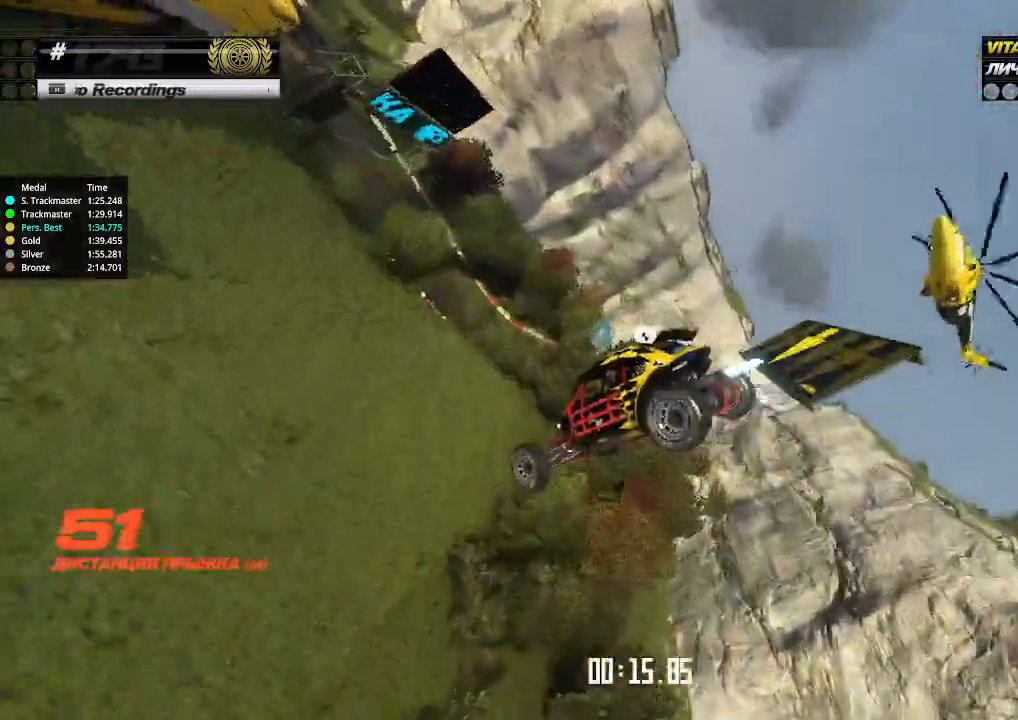
{"keys": ["up"], "events": []}
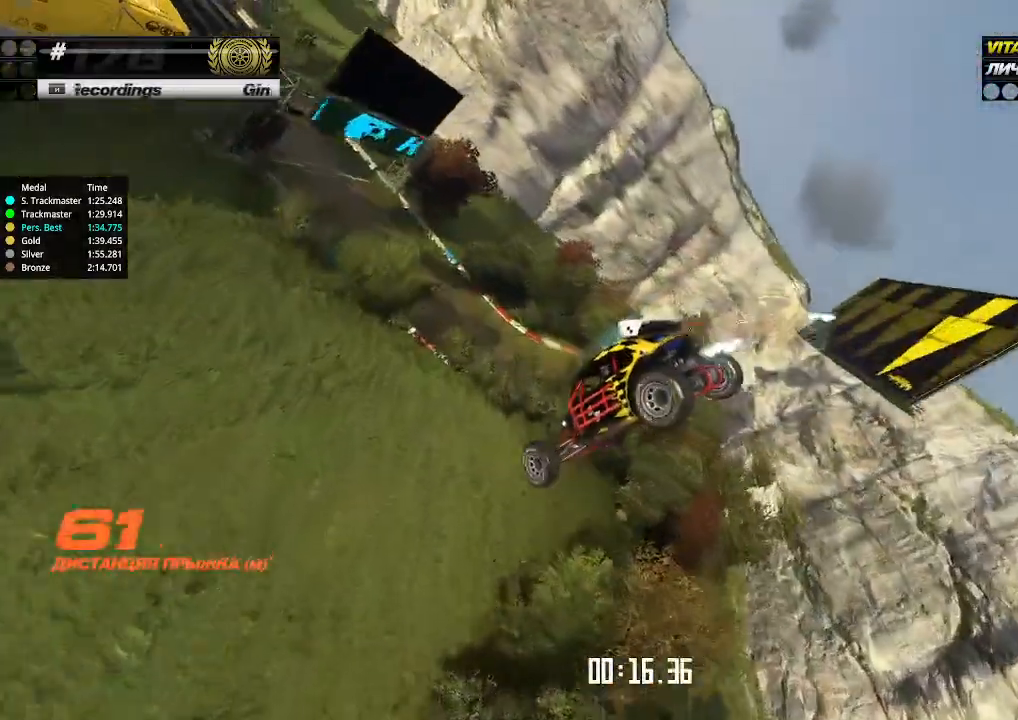
{"keys": ["up"], "events": []}
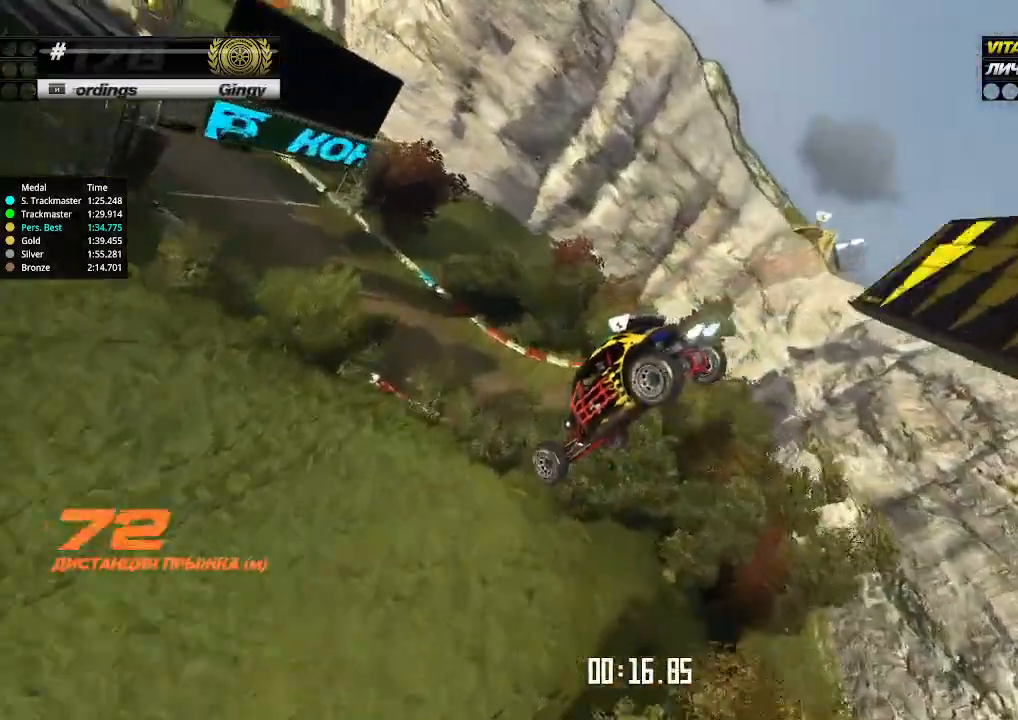
{"keys": ["left", "up"], "events": [[433, "left", "down"]]}
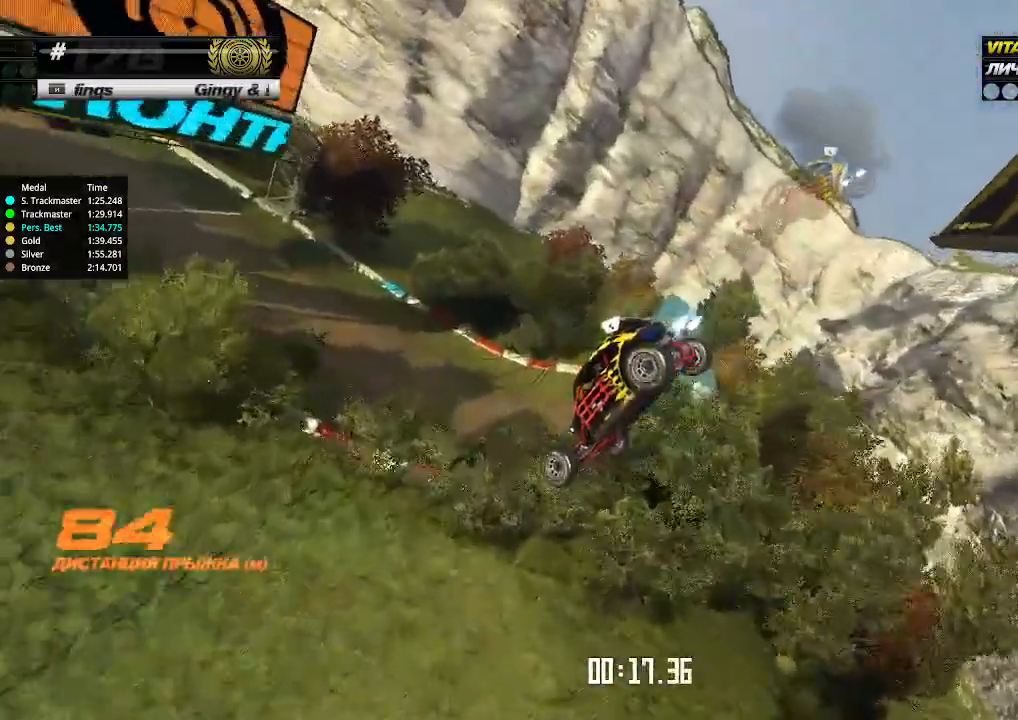
{"keys": ["left", "up"], "events": [[233, "left", "up"], [300, "left", "down"]]}
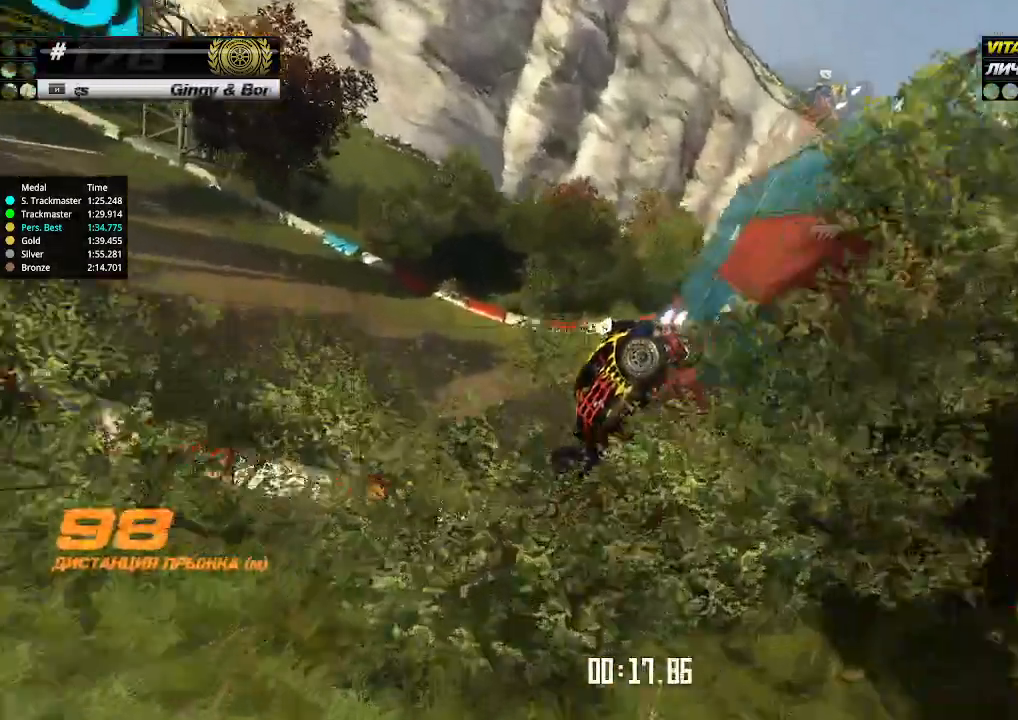
{"keys": ["up"], "events": [[167, "left", "up"], [367, "left", "down"], [467, "left", "up"]]}
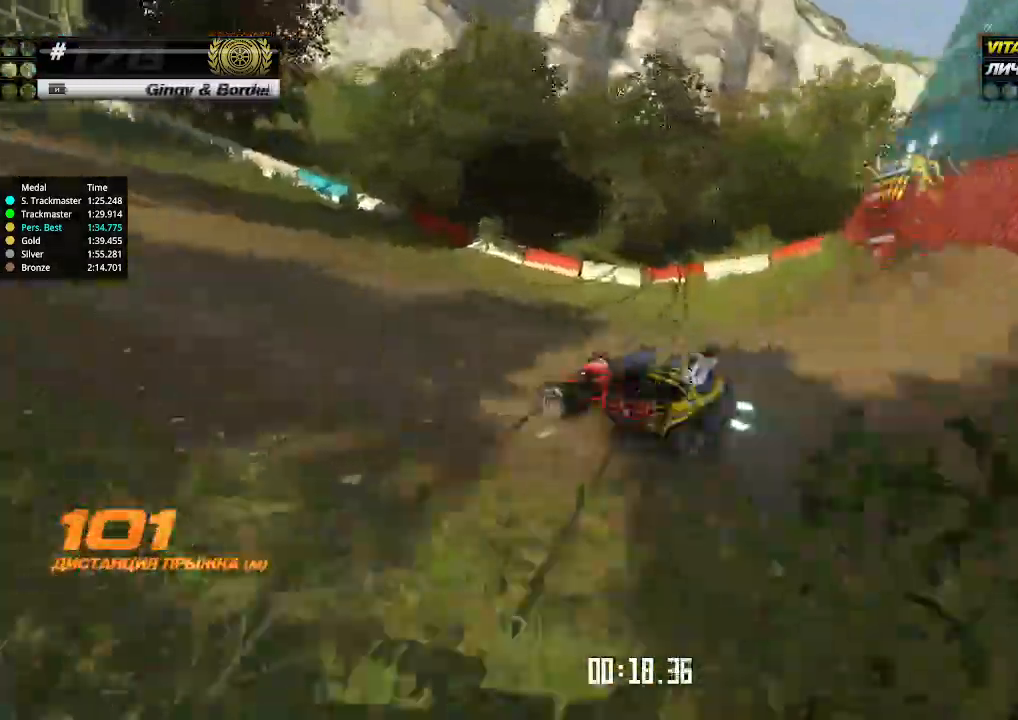
{"keys": ["up"], "events": [[100, "left", "down"], [167, "left", "up"]]}
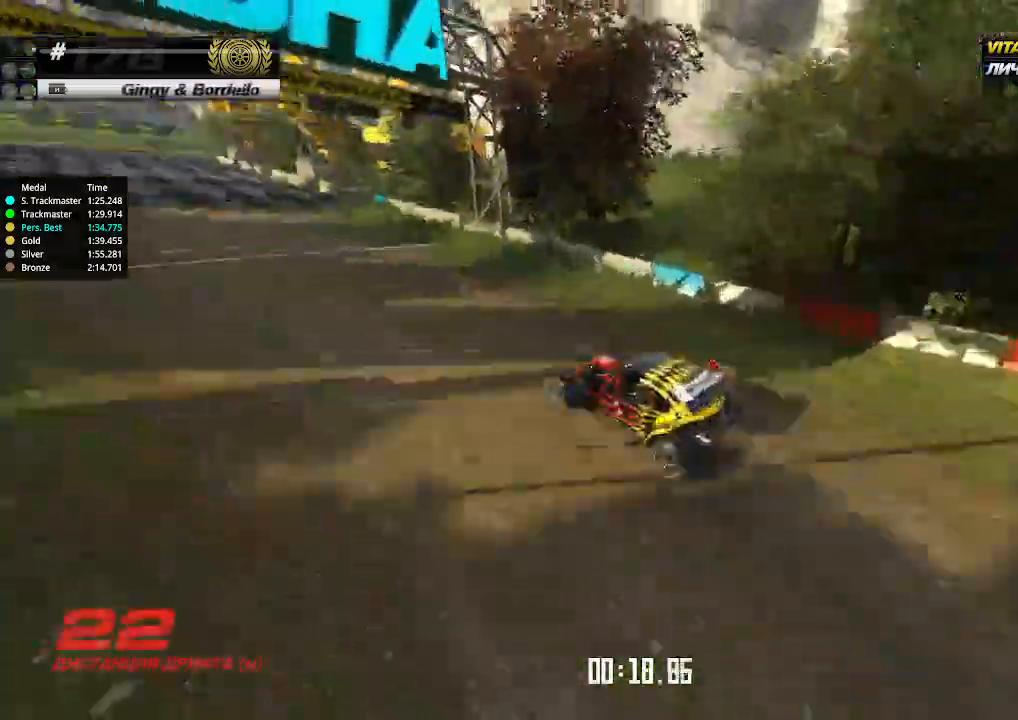
{"keys": ["up"], "events": []}
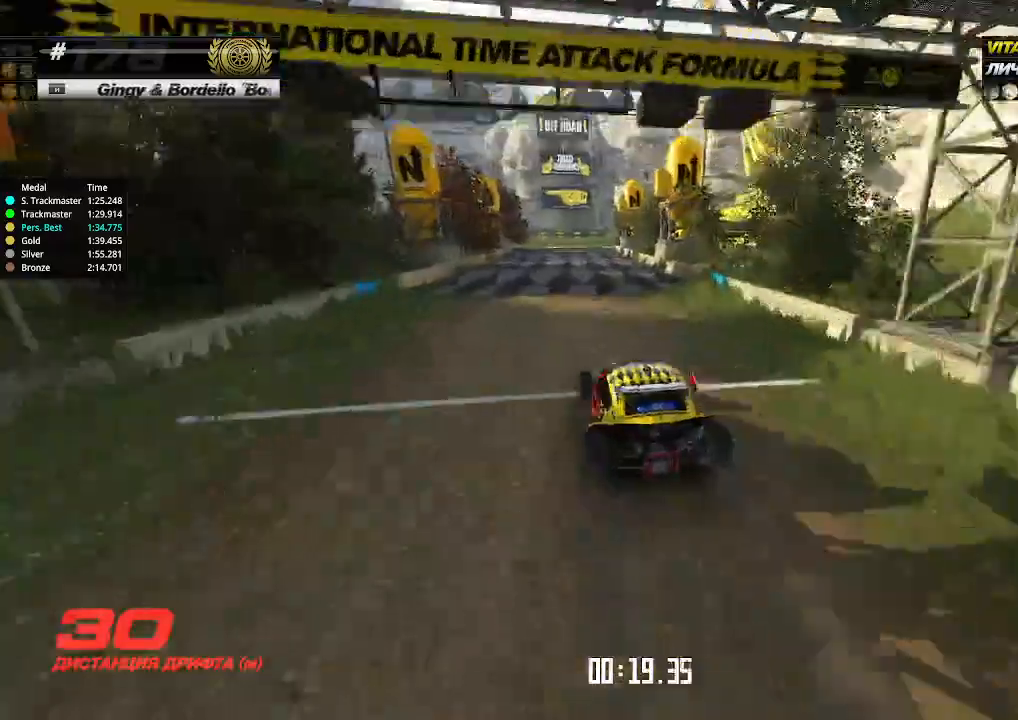
{"keys": ["up"], "events": []}
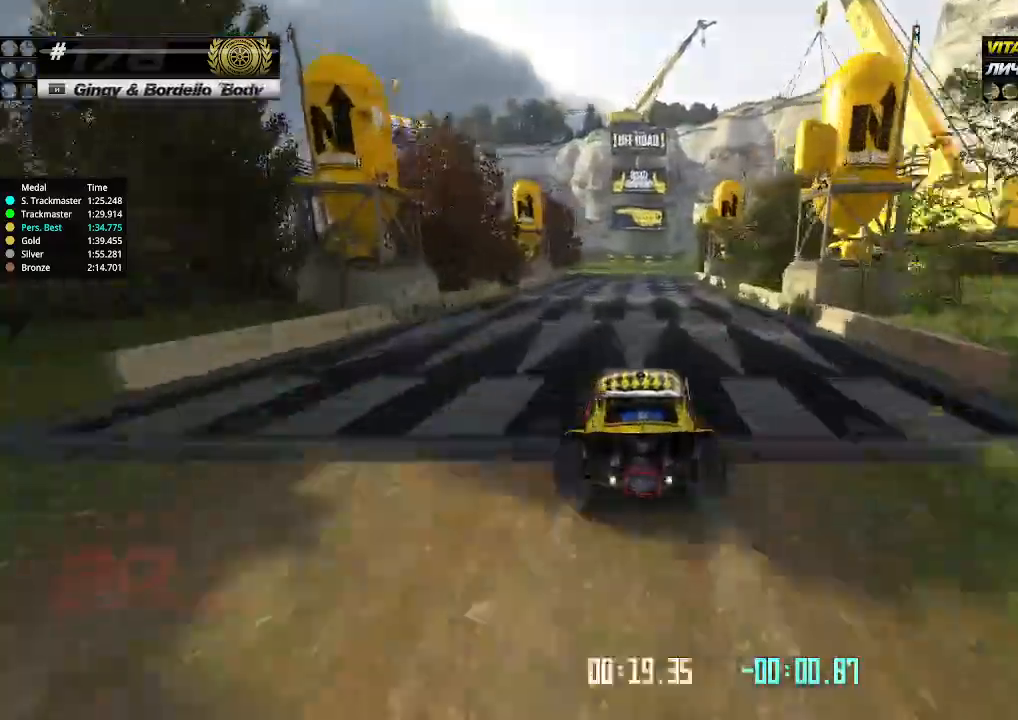
{"keys": ["up"], "events": [[267, "left", "down"], [300, "left", "up"], [433, "left", "down"], [467, "left", "up"]]}
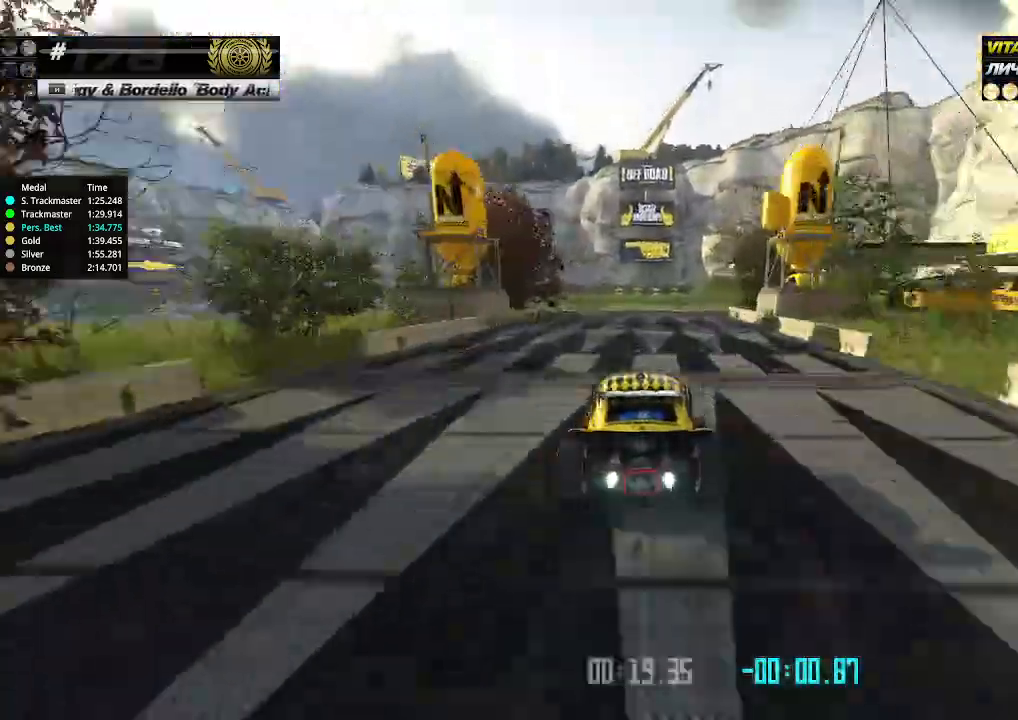
{"keys": ["left", "up"], "events": [[33, "left", "down"], [167, "left", "up"], [300, "left", "down"]]}
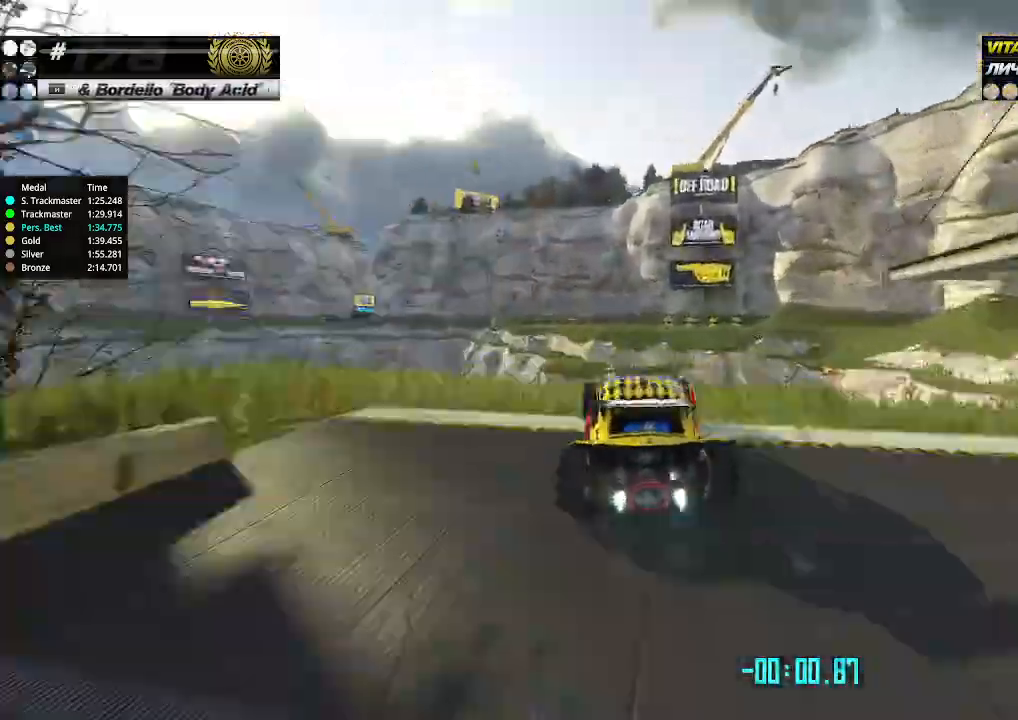
{"keys": ["left", "up"], "events": [[167, "left", "up"], [300, "right", "down"], [433, "left", "down"], [433, "right", "up"]]}
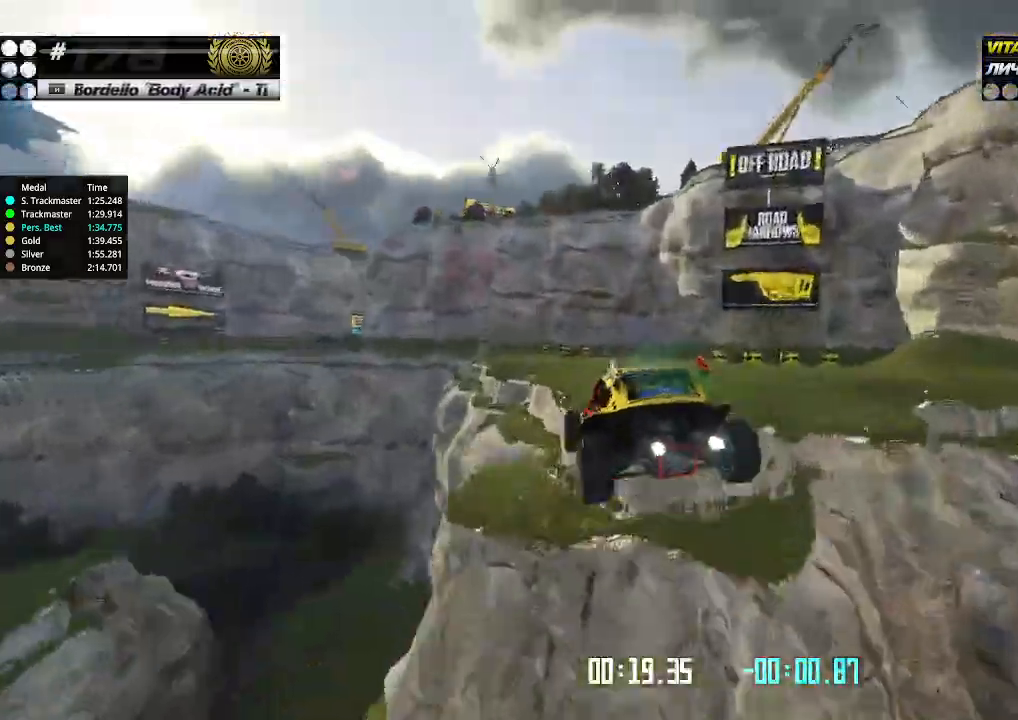
{"keys": ["left", "up"], "events": [[367, "left", "up"], [433, "left", "down"]]}
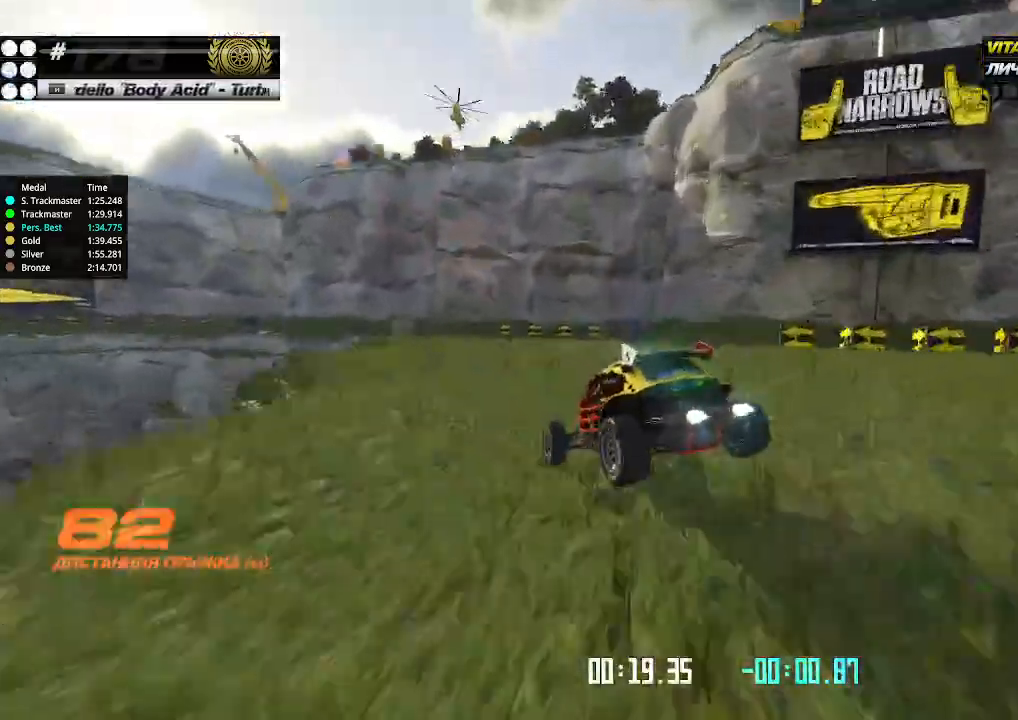
{"keys": ["up"], "events": [[300, "left", "up"]]}
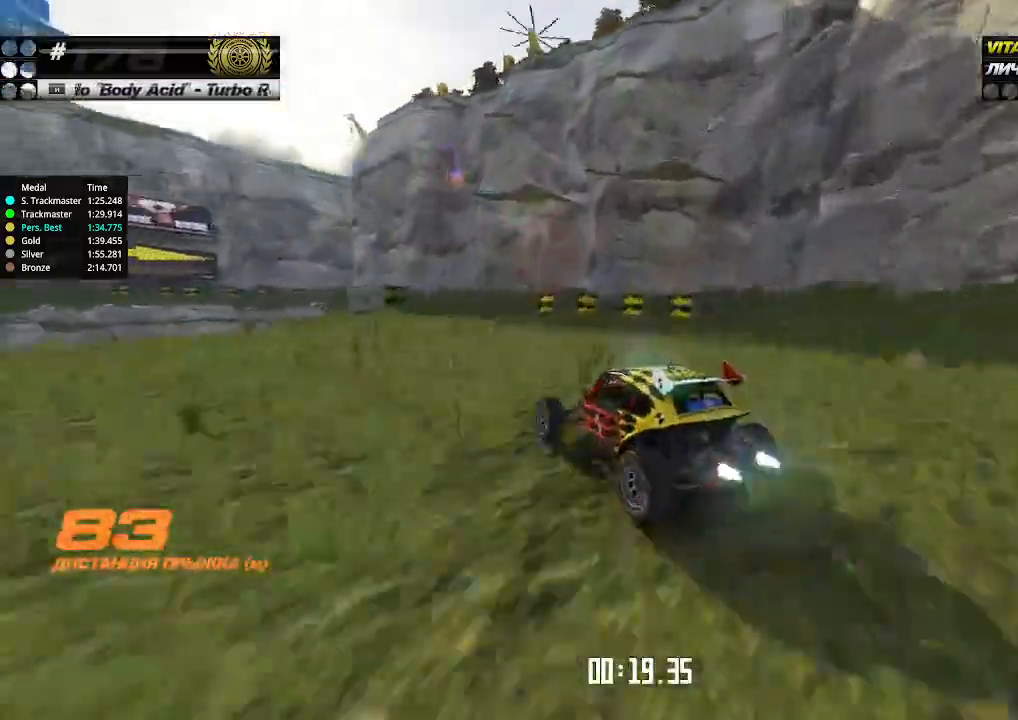
{"keys": ["right", "up"], "events": [[333, "left", "down"], [433, "left", "up"], [500, "right", "down"]]}
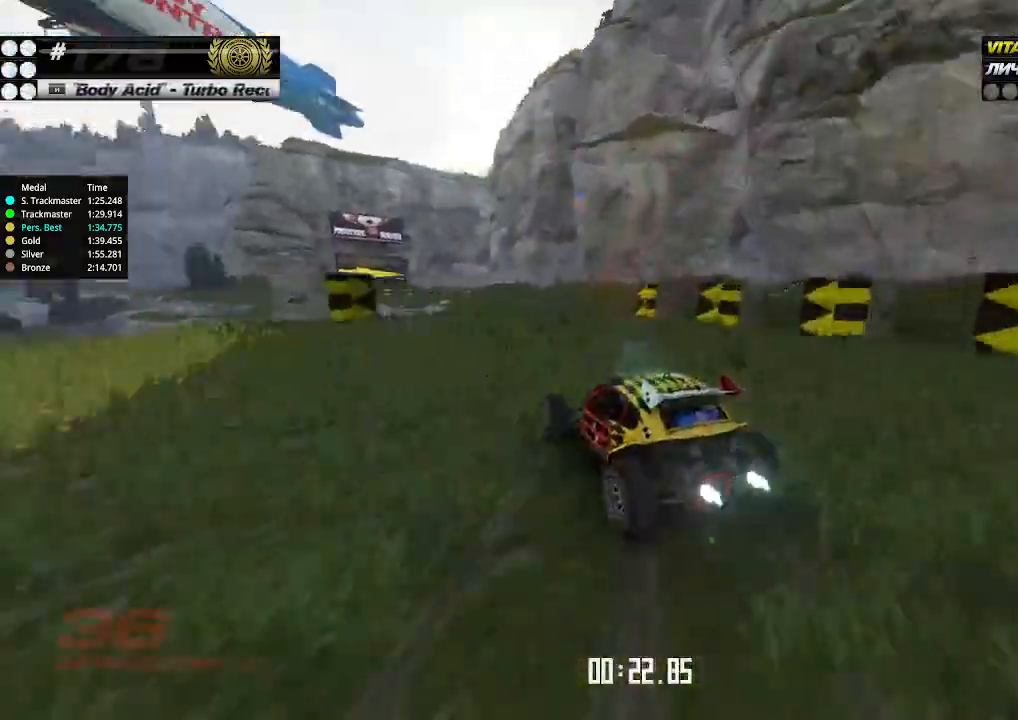
{"keys": ["up"], "events": [[100, "right", "up"], [333, "right", "down"], [400, "right", "up"]]}
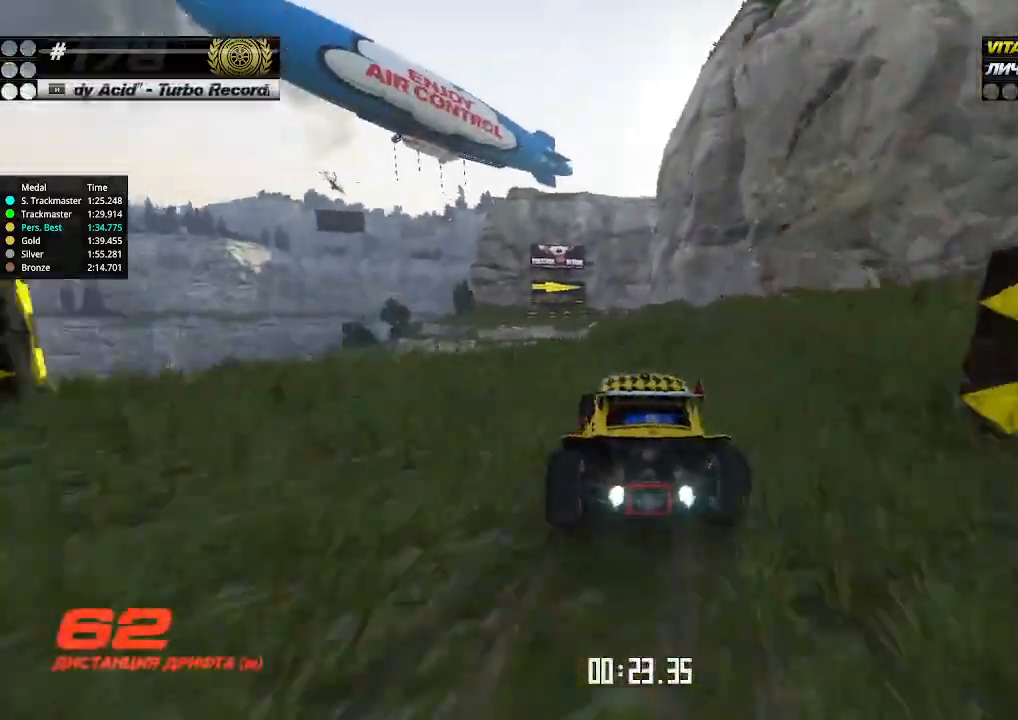
{"keys": ["up"], "events": []}
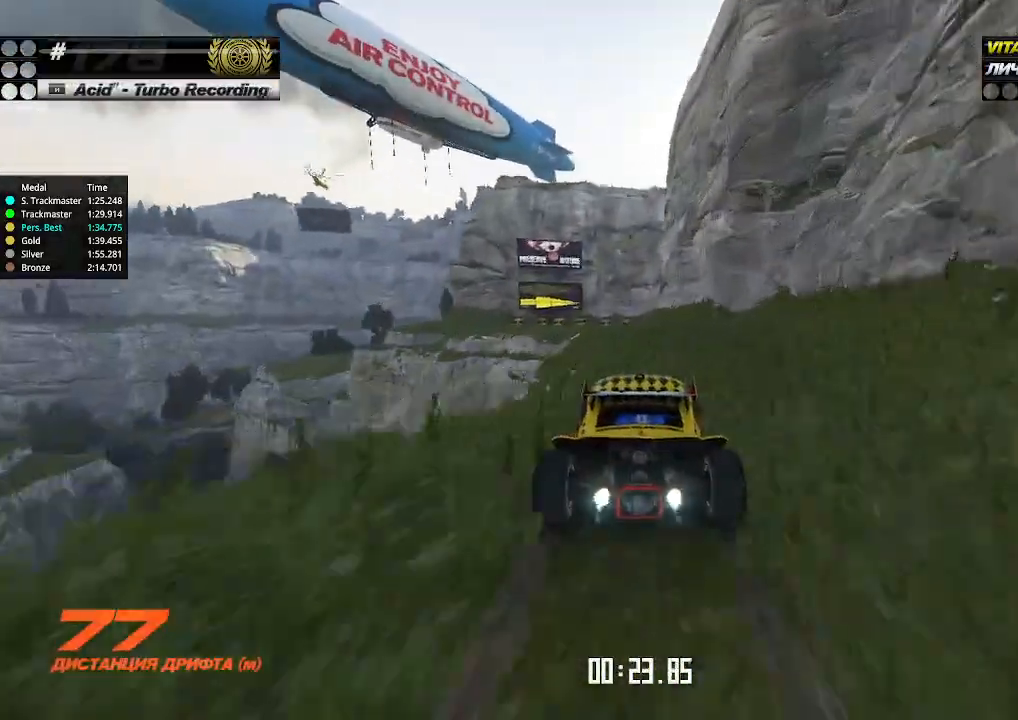
{"keys": ["up"], "events": [[33, "left", "down"], [67, "left", "up"], [400, "left", "down"], [467, "left", "up"]]}
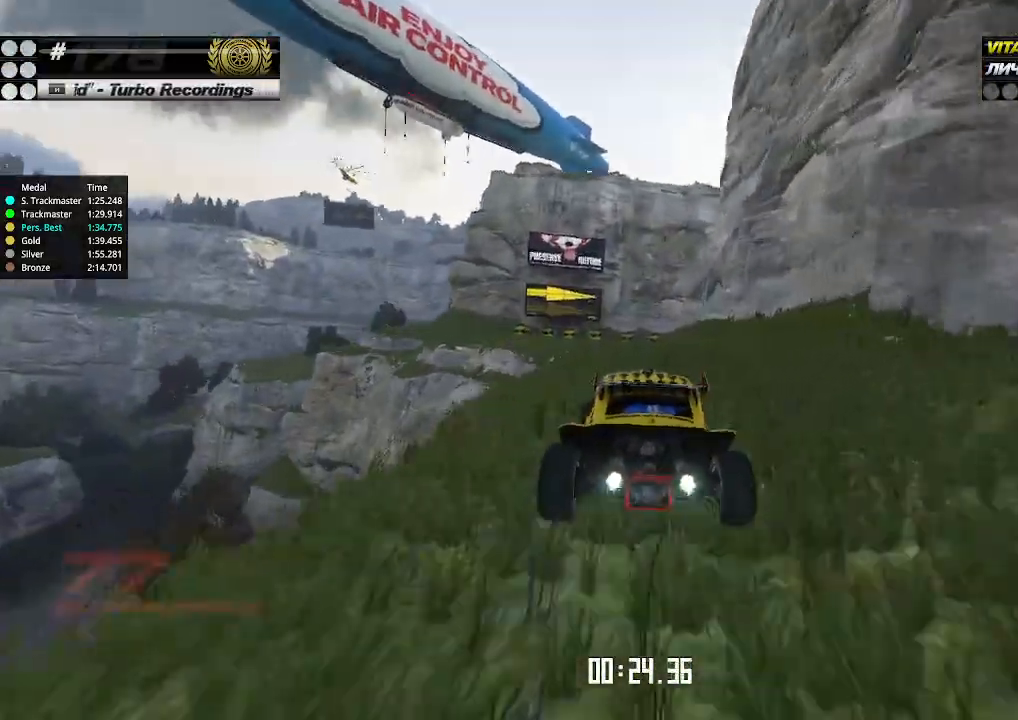
{"keys": ["right", "up"], "events": [[500, "right", "down"]]}
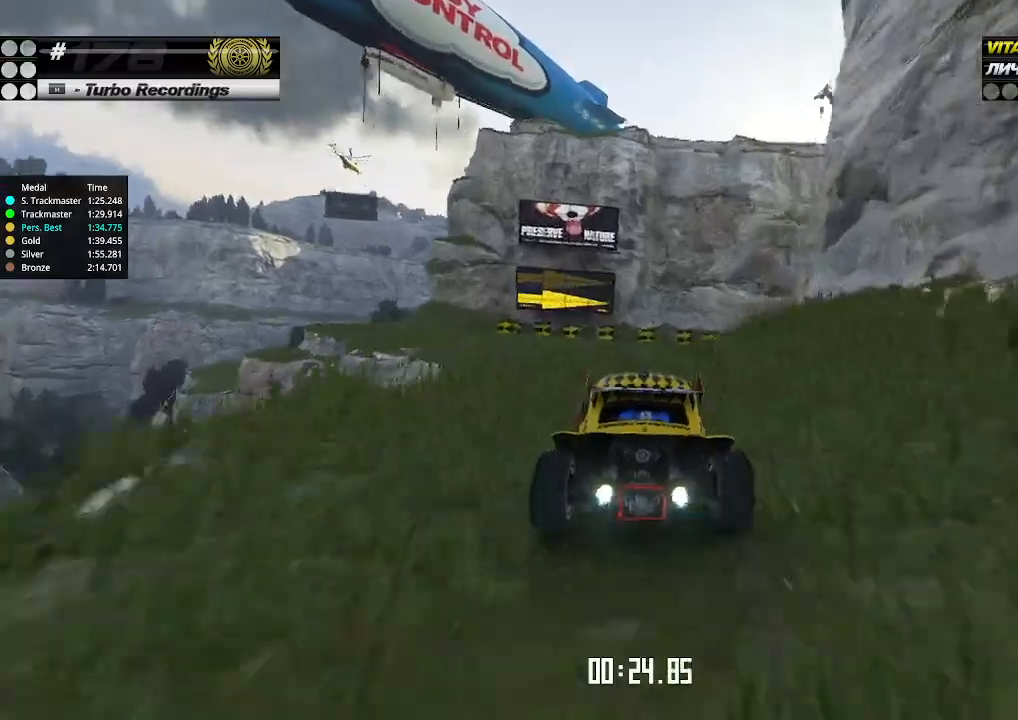
{"keys": ["up"], "events": [[200, "right", "up"], [300, "right", "down"], [467, "right", "up"]]}
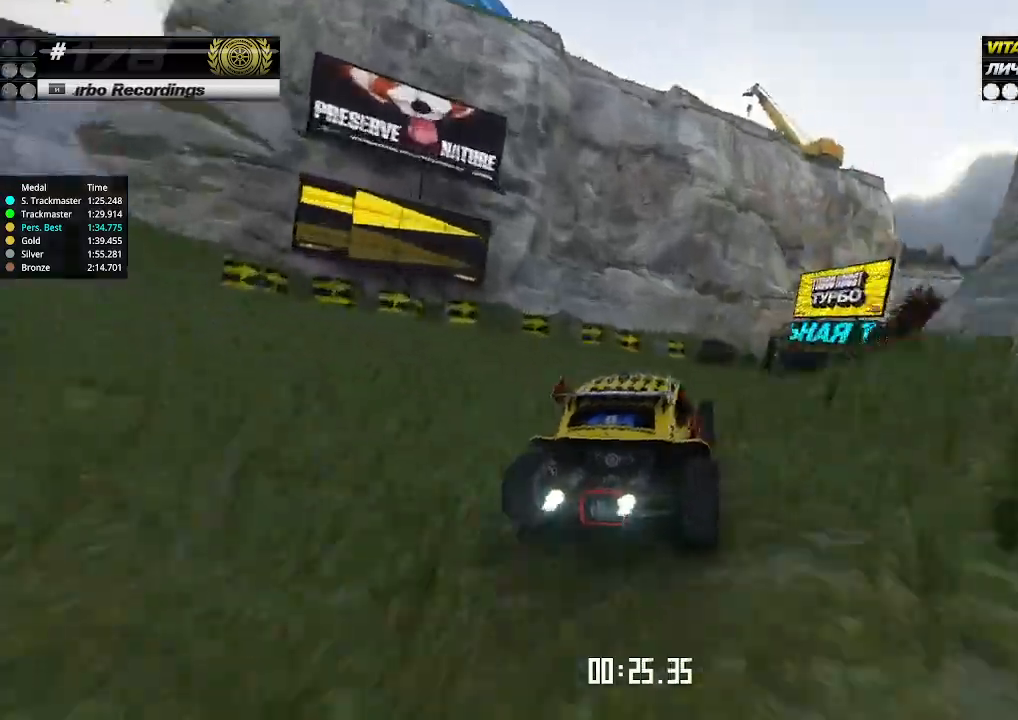
{"keys": ["up"], "events": [[33, "right", "down"], [267, "right", "up"]]}